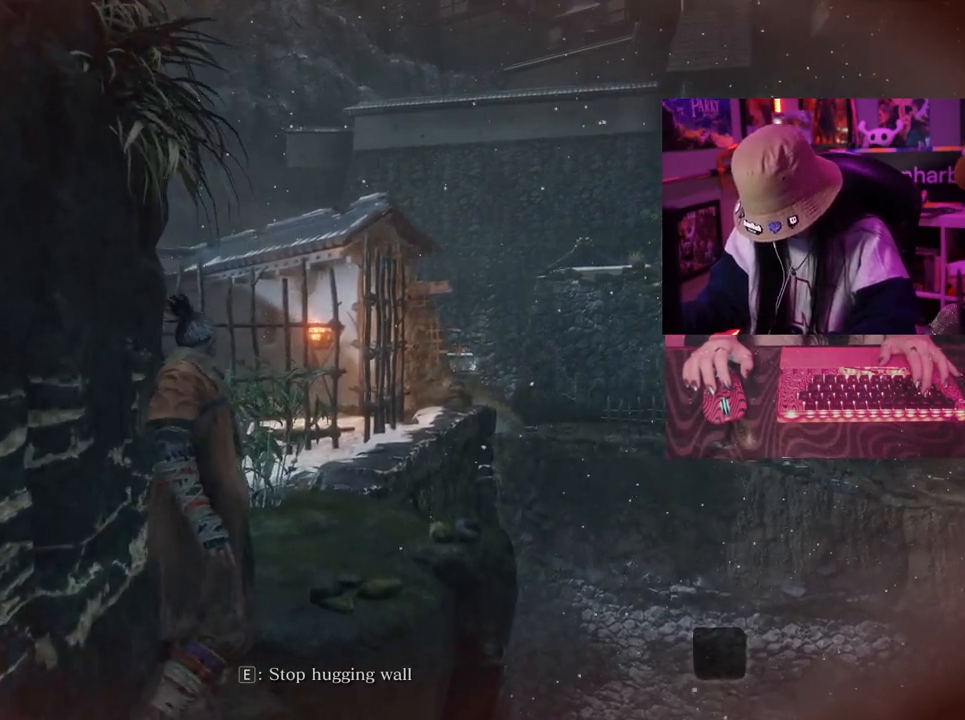
Gameplay with keyboard and mouse; each line is a JSON object with the keys held at the frame after it. "events" lists presses ("down") and releases ("up") of "1", "2", "3", "4", "5", "a", "alt", "c", "caps_lock", "ctrl", "d", "e", "f", "g", "q", "r", "s", "shift", "space", "t", "tab", "v", "w", "x" and "z" between this image and that frame as [ms after this image, input, new state], when the widget could be followed in between. No other keys are recorded. Mouse buttons are not recorded. Not read: mouse_move.
{"keys": ["w"], "events": []}
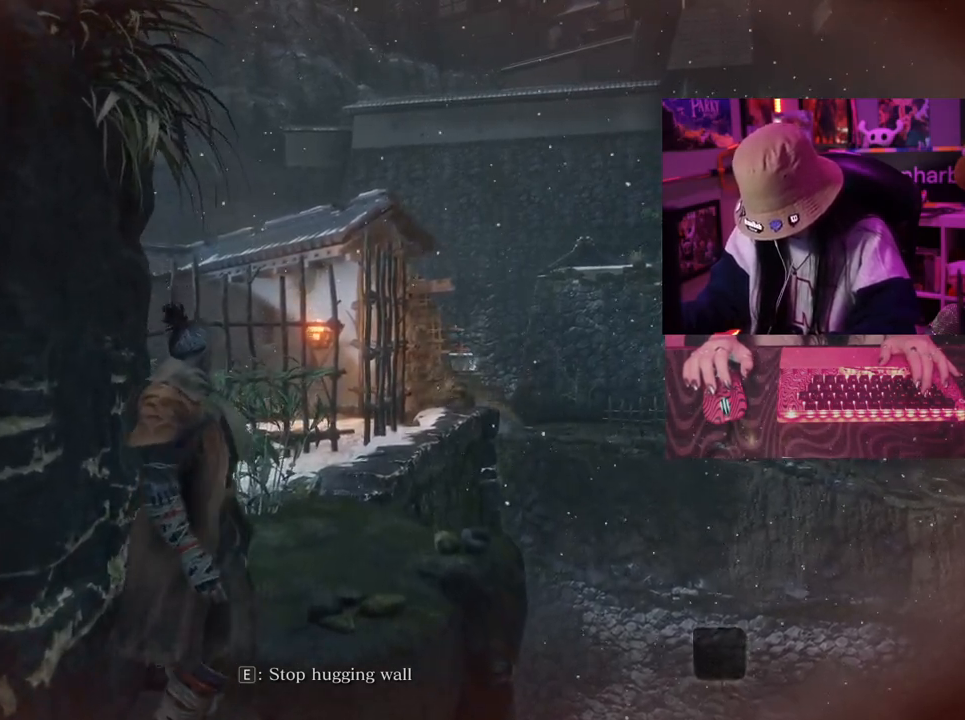
{"keys": ["w"], "events": []}
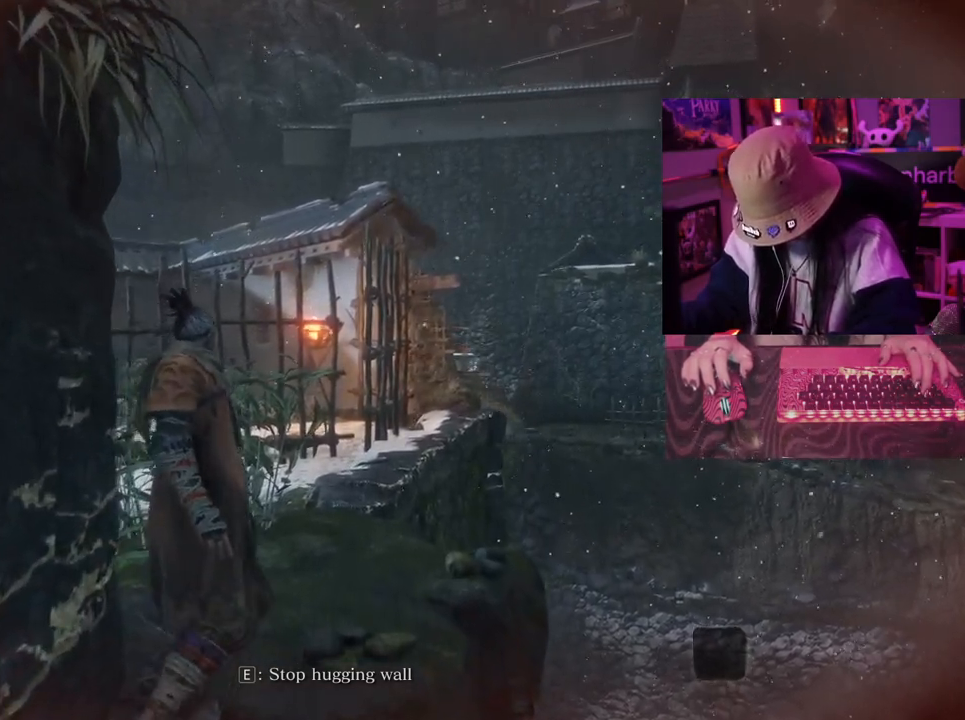
{"keys": ["w"], "events": []}
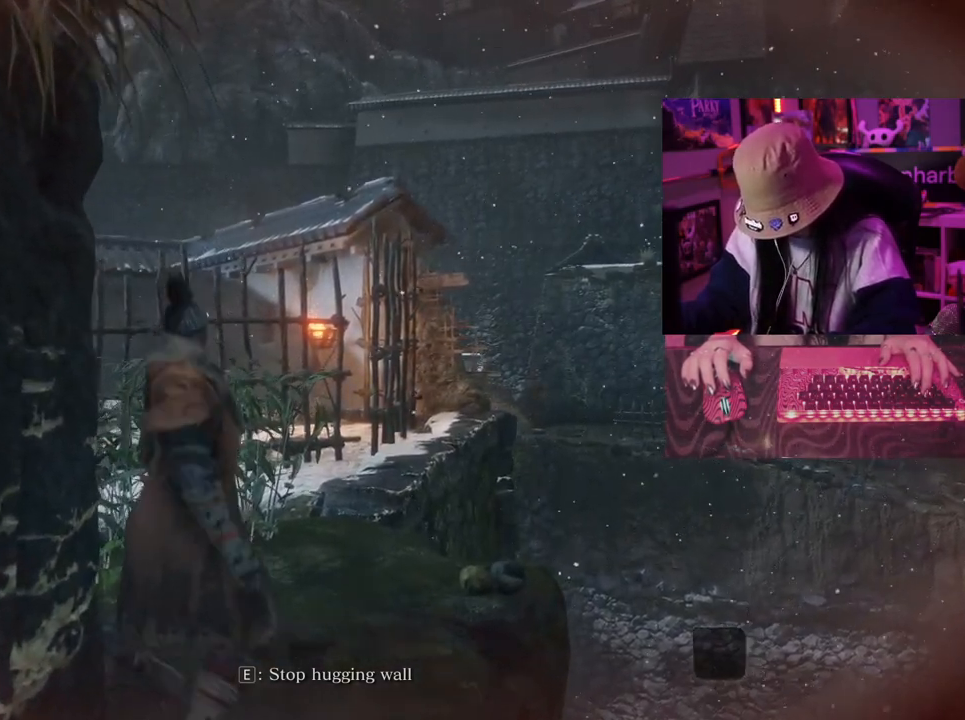
{"keys": ["w"], "events": []}
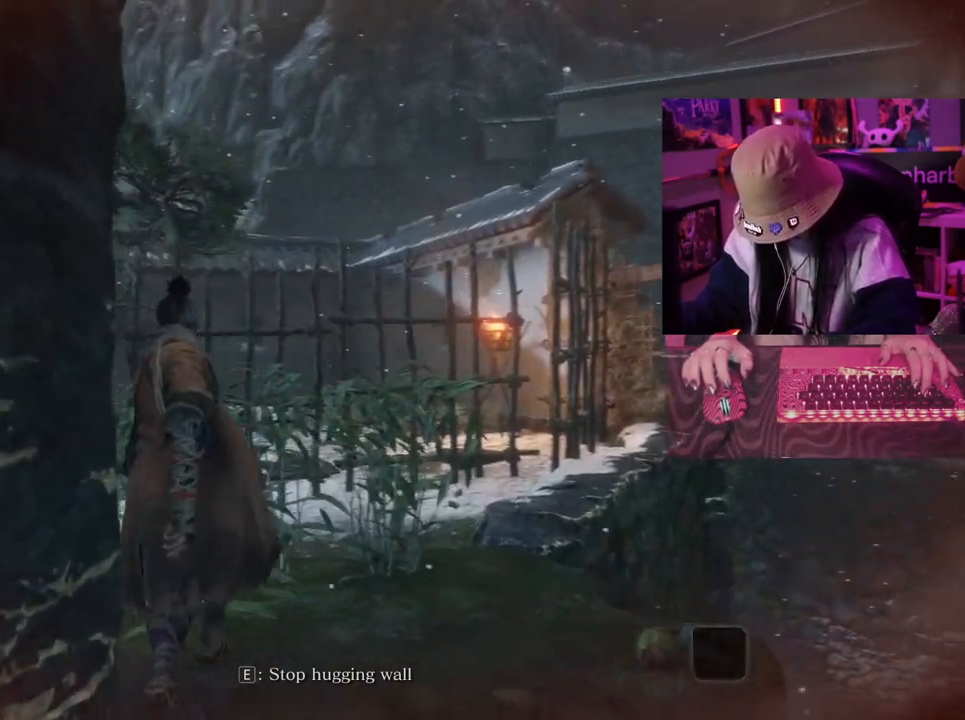
{"keys": ["w"], "events": []}
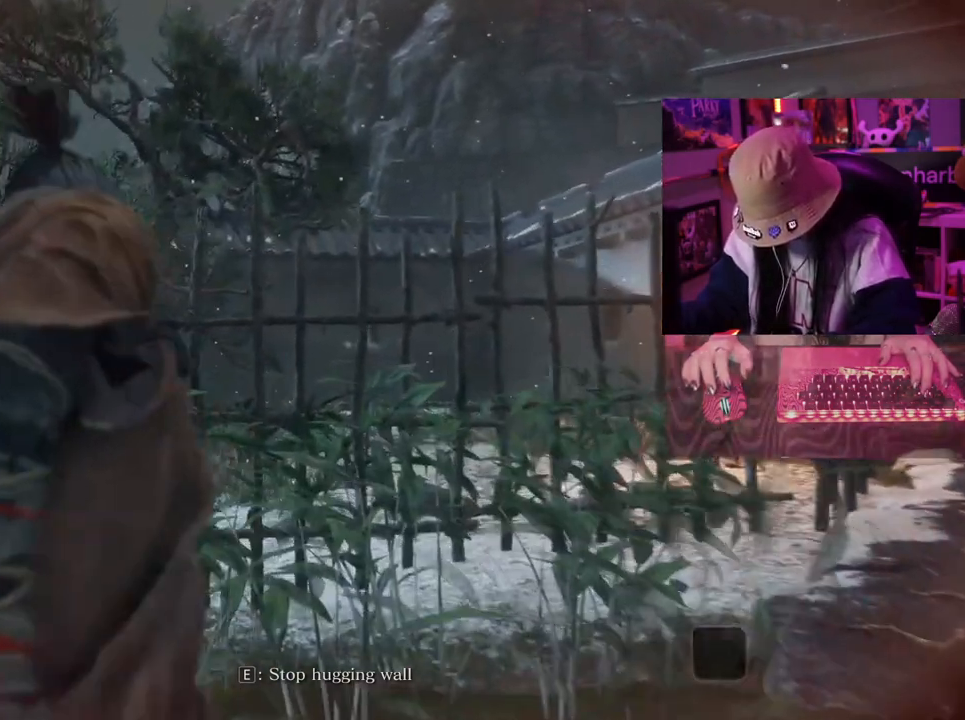
{"keys": ["w"], "events": []}
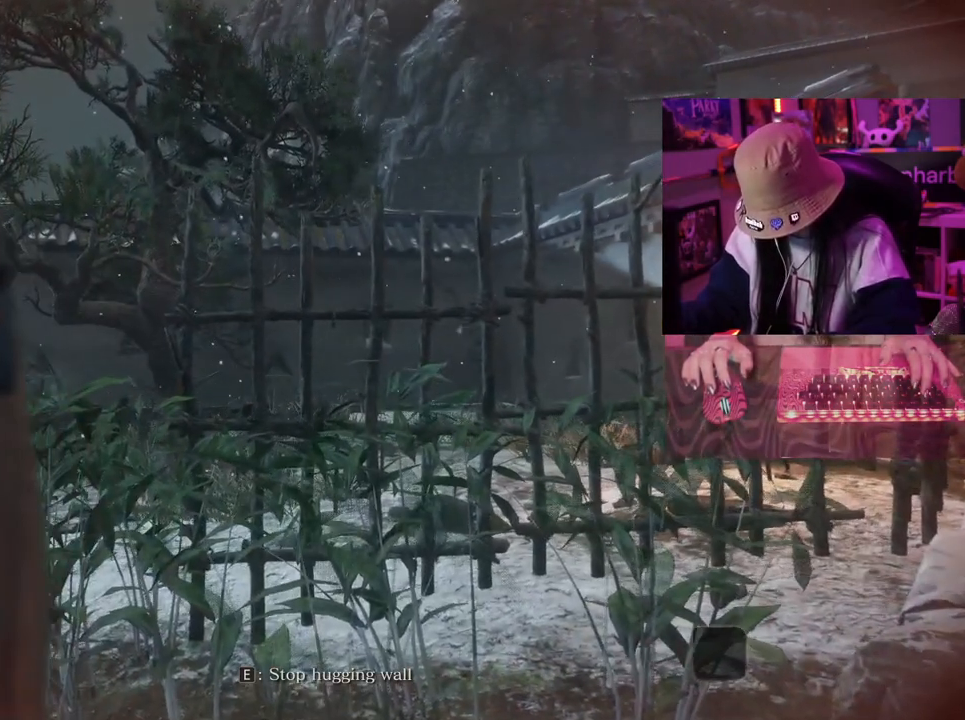
{"keys": ["w"], "events": []}
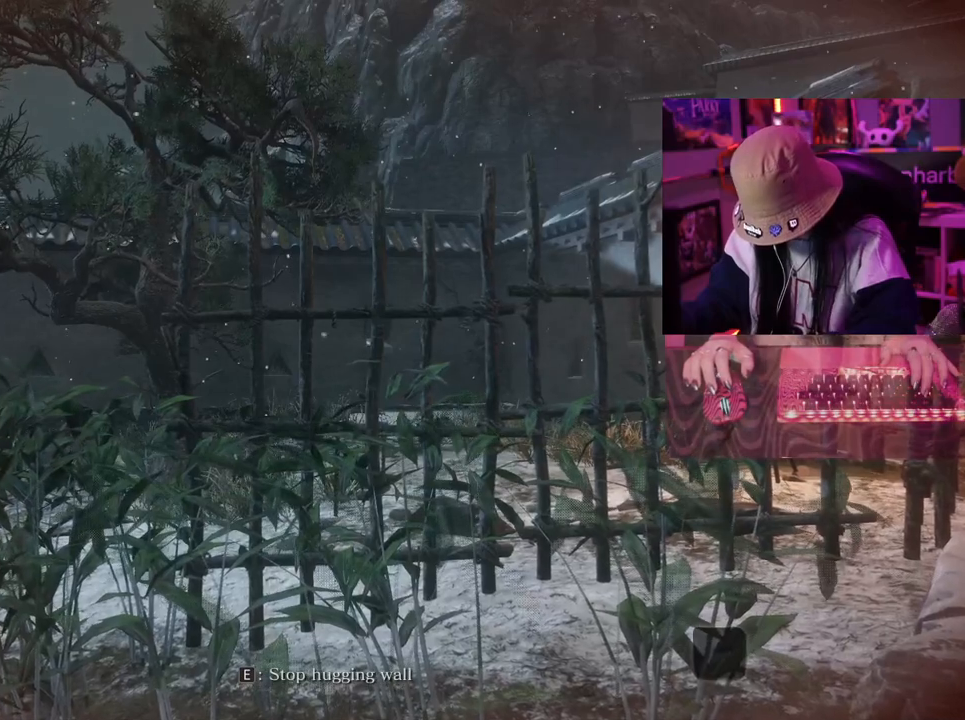
{"keys": ["w"], "events": []}
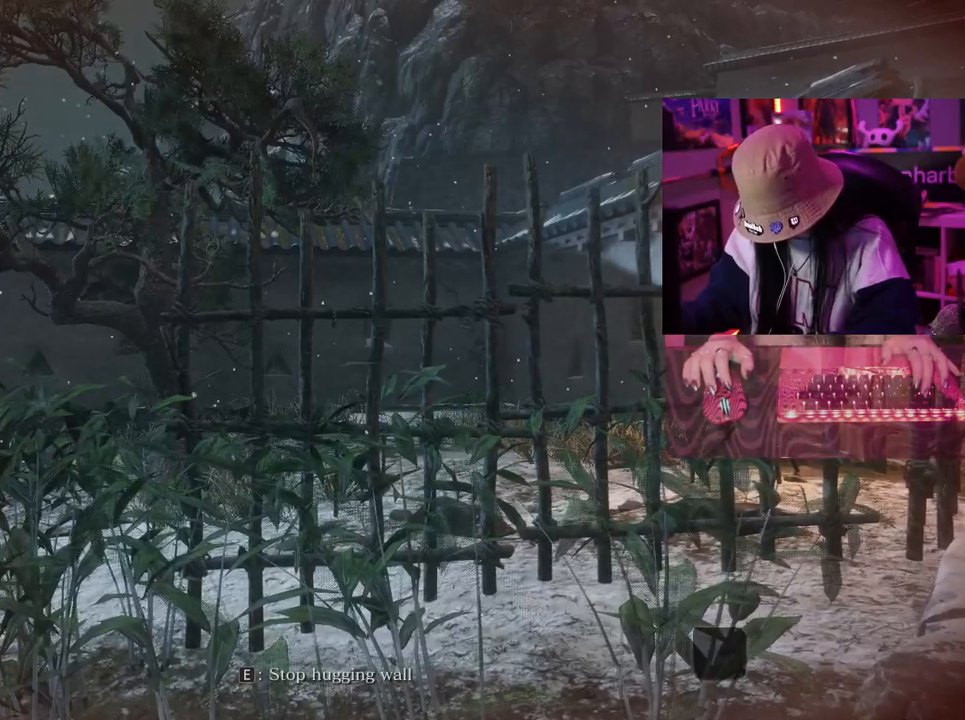
{"keys": ["w"], "events": []}
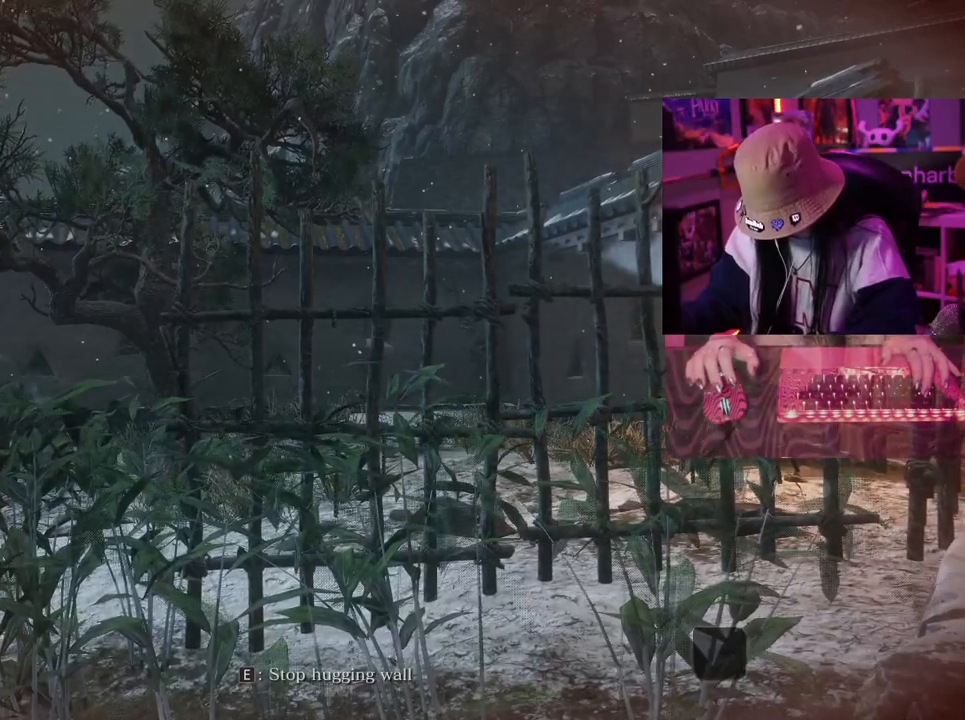
{"keys": ["w"], "events": []}
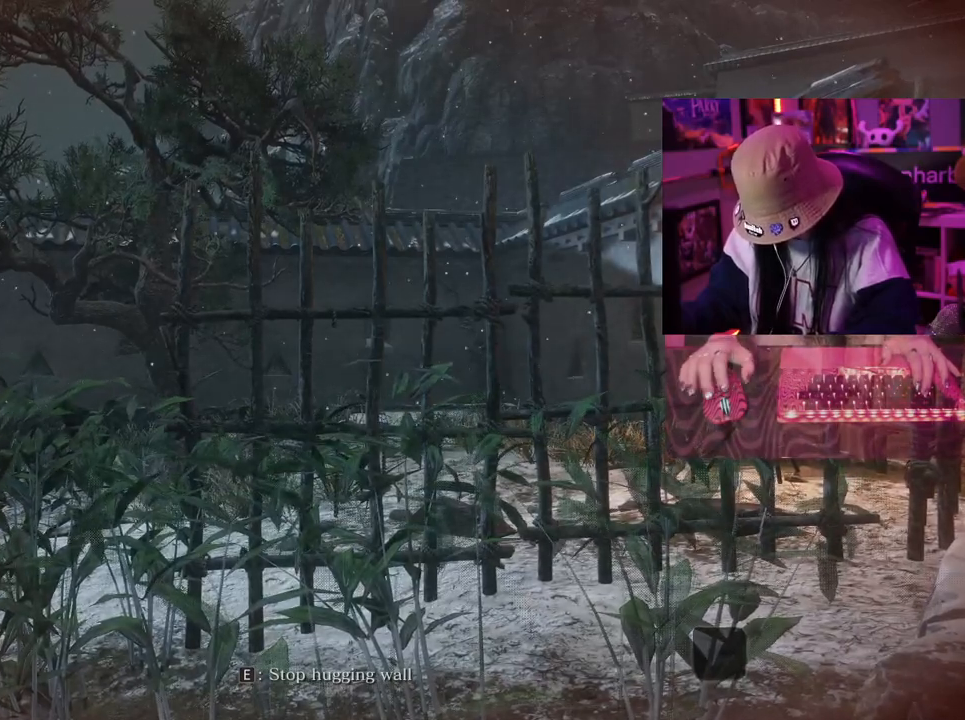
{"keys": [], "events": [[383, "w", "up"]]}
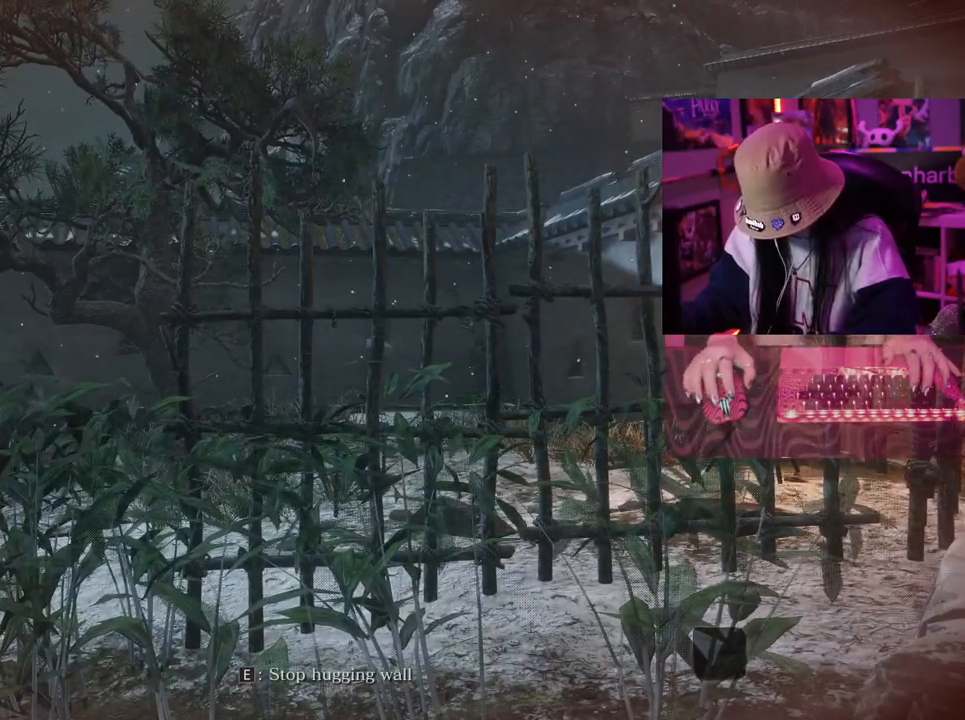
{"keys": [], "events": []}
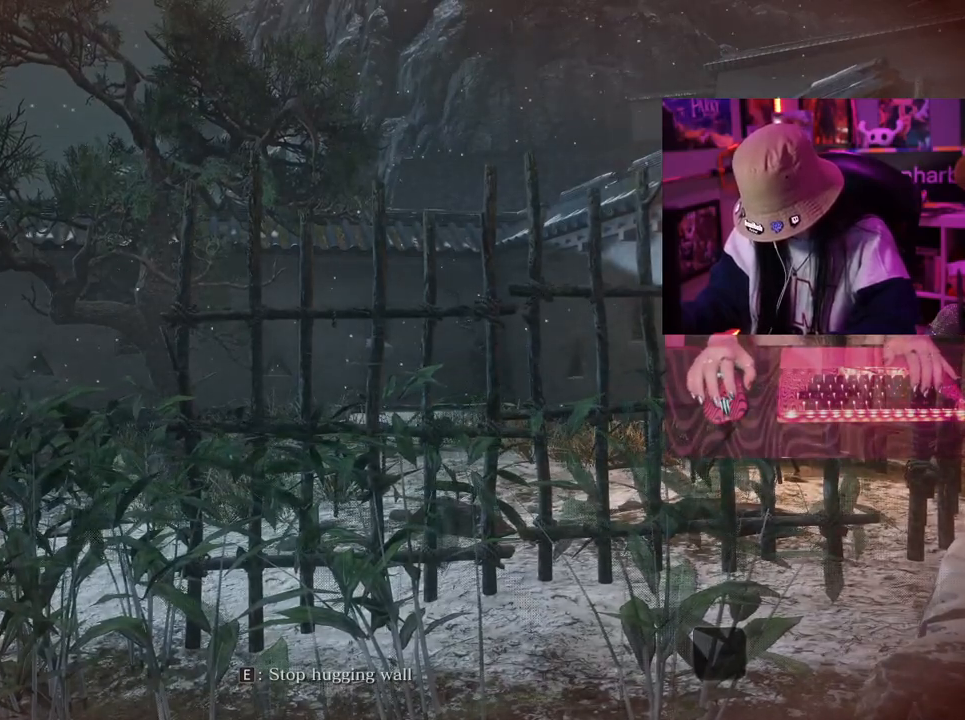
{"keys": [], "events": [[83, "e", "down"], [233, "e", "up"]]}
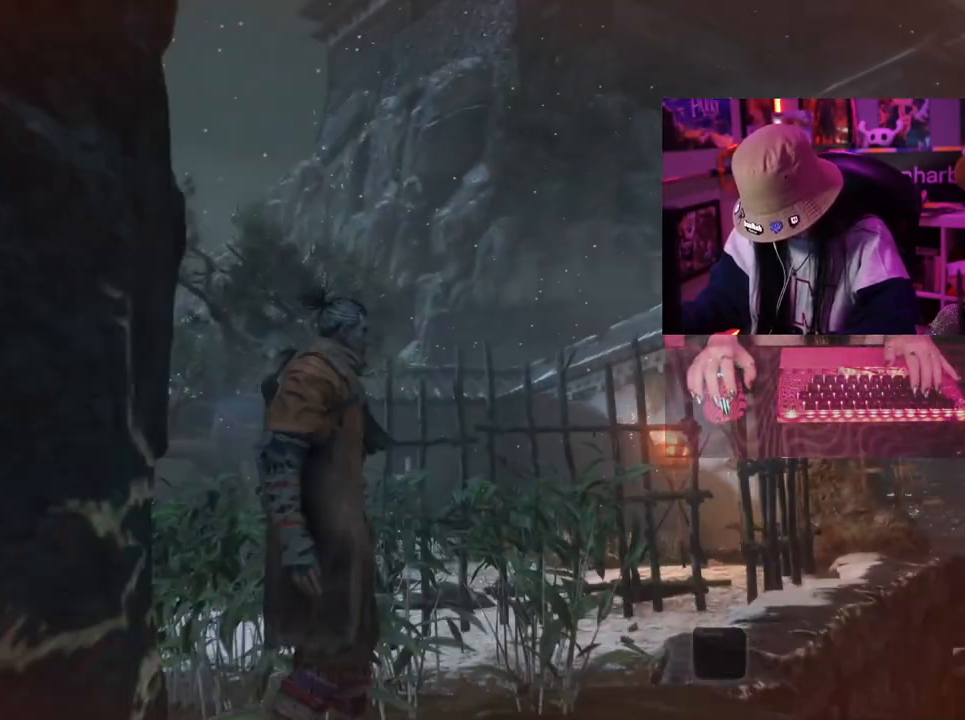
{"keys": [], "events": []}
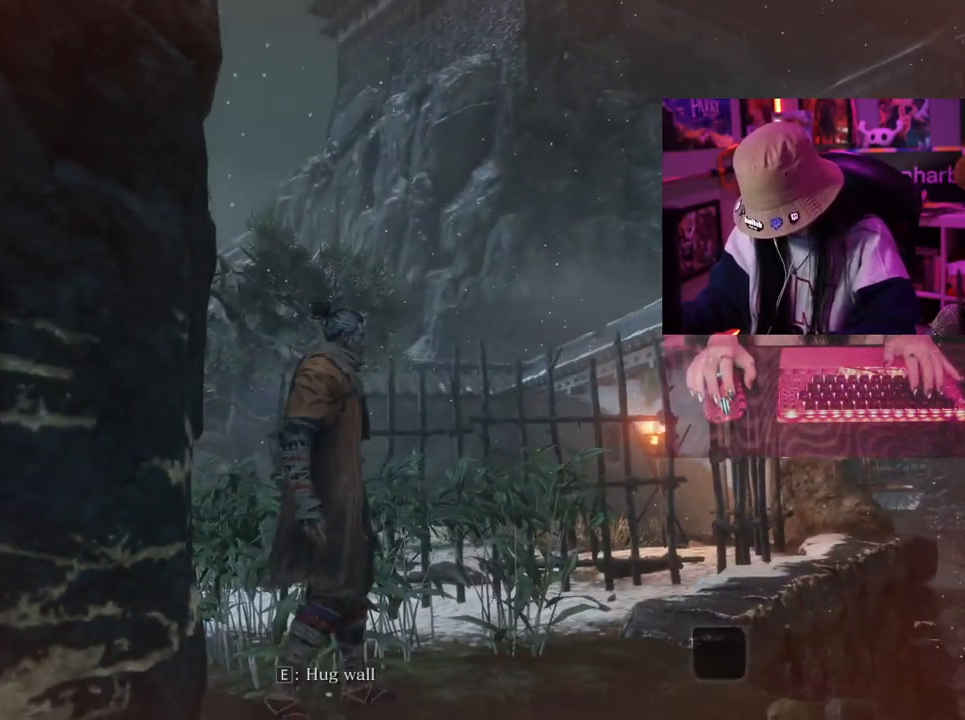
{"keys": ["q"], "events": [[450, "q", "down"]]}
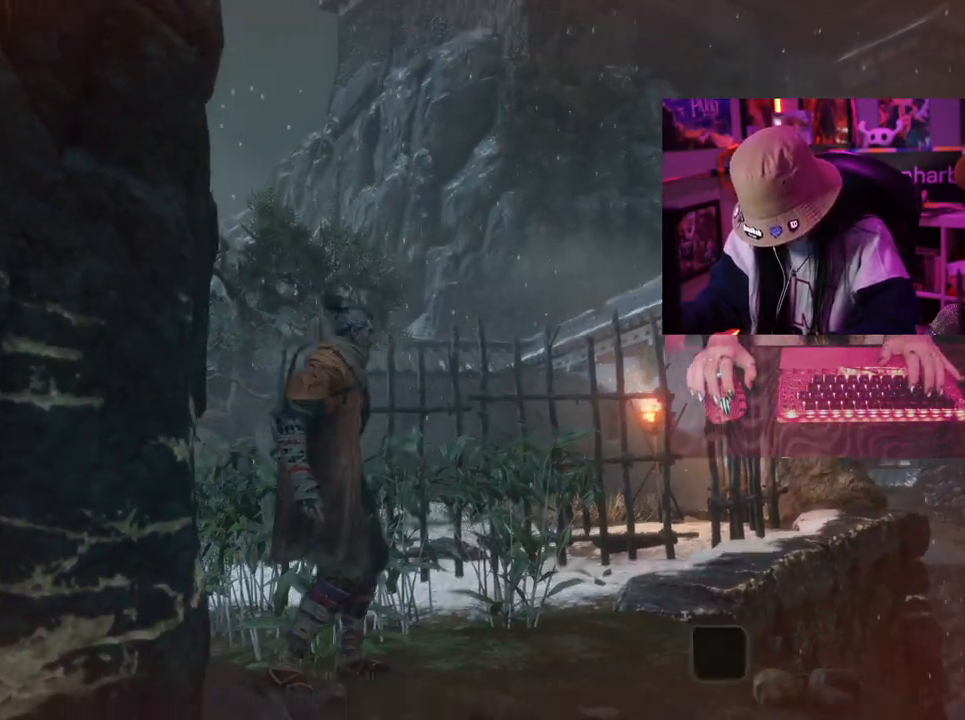
{"keys": [], "events": [[33, "q", "up"]]}
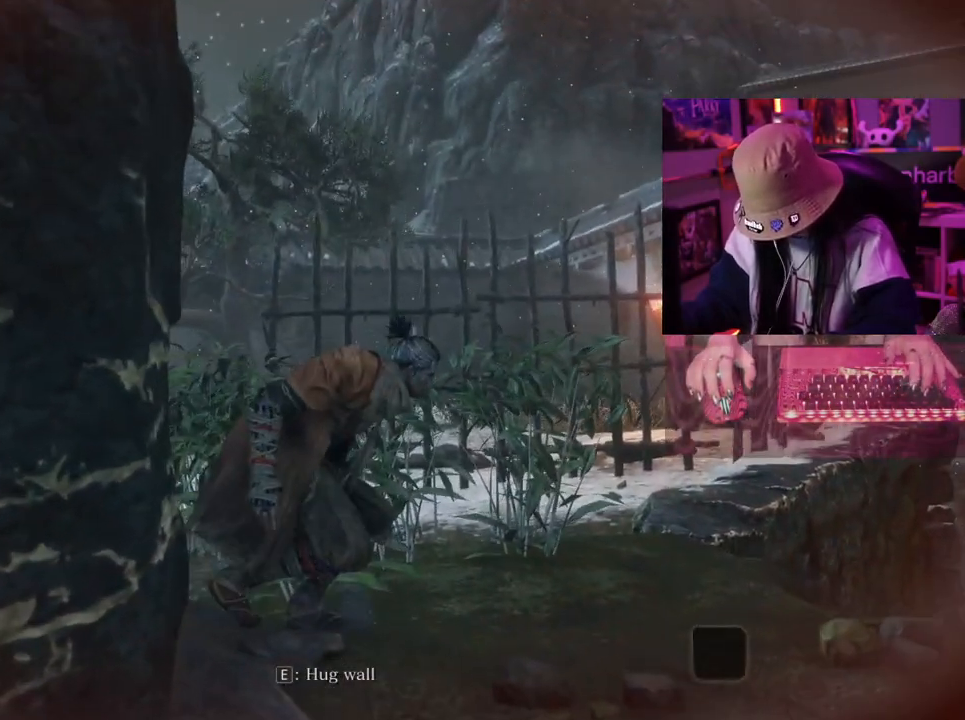
{"keys": [], "events": []}
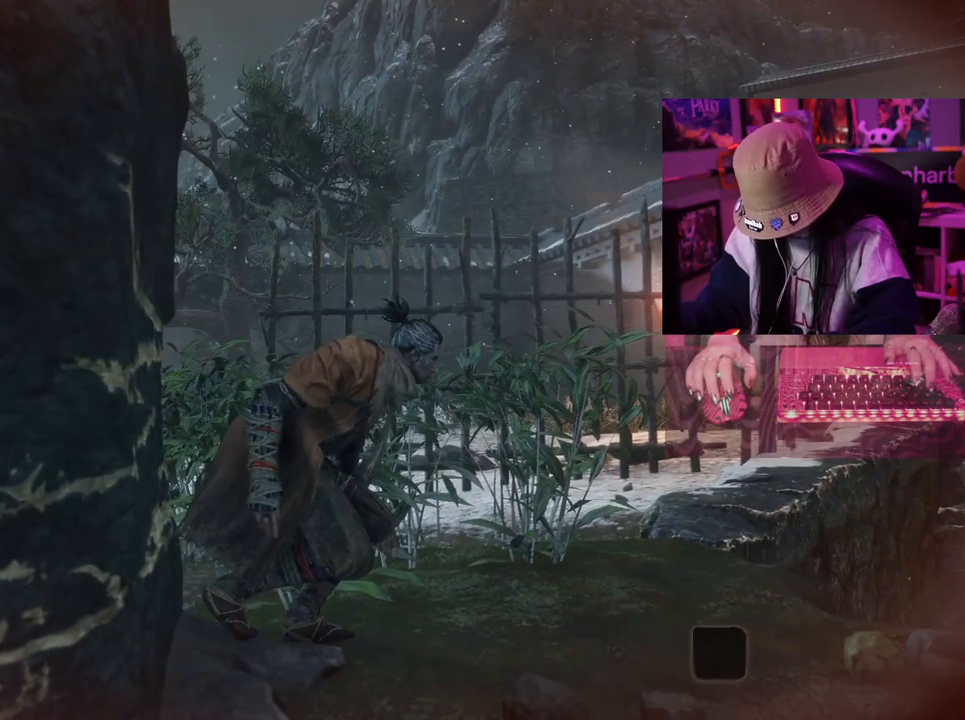
{"keys": ["w"], "events": [[350, "w", "down"]]}
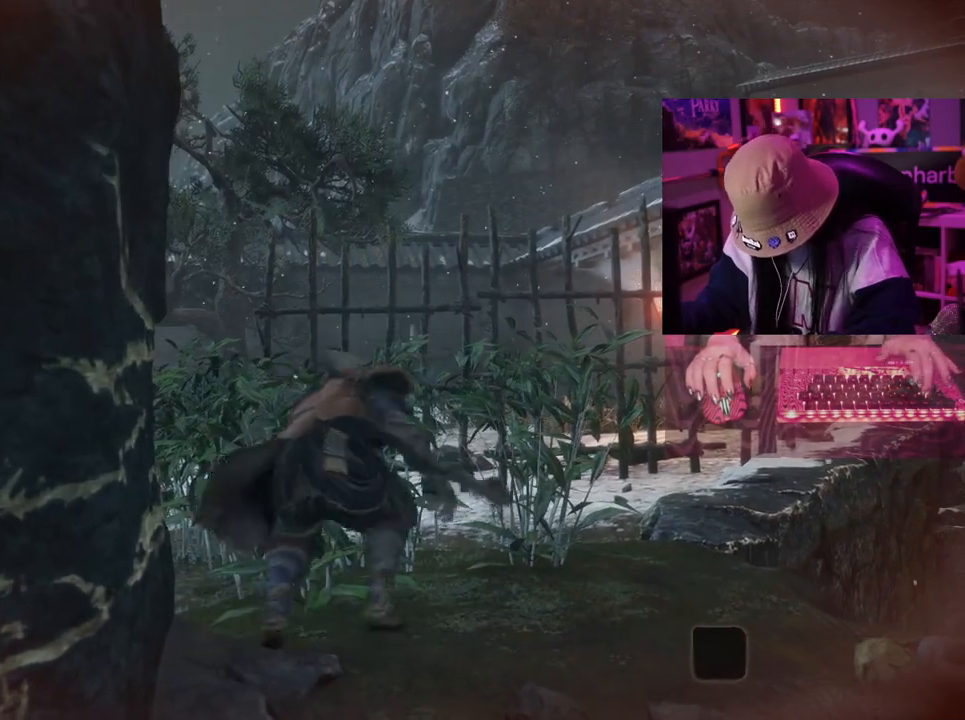
{"keys": [], "events": [[133, "w", "up"]]}
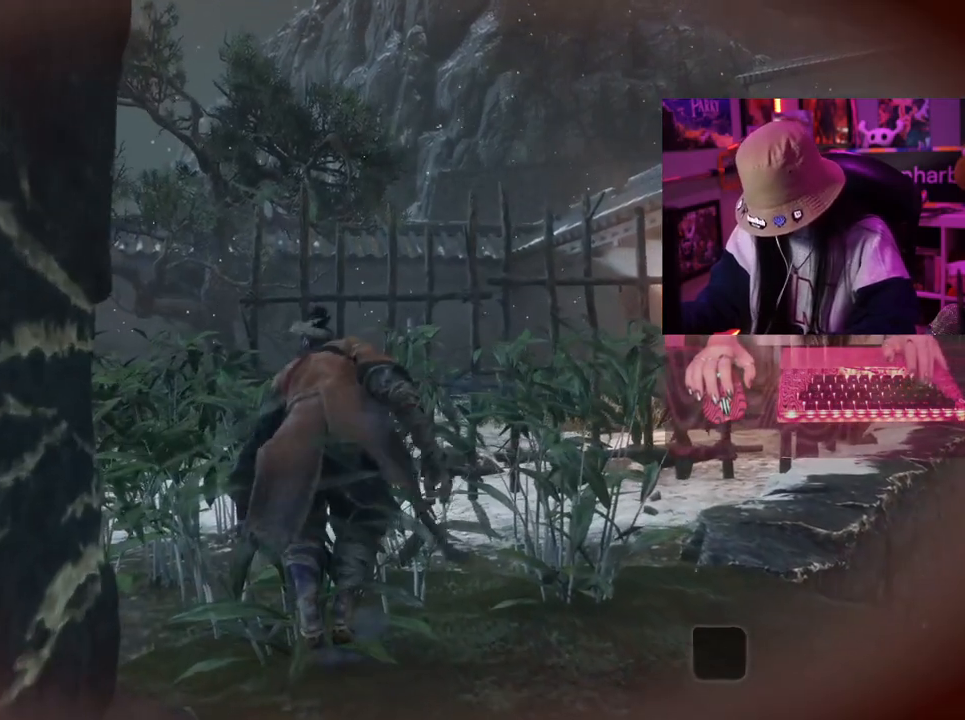
{"keys": [], "events": []}
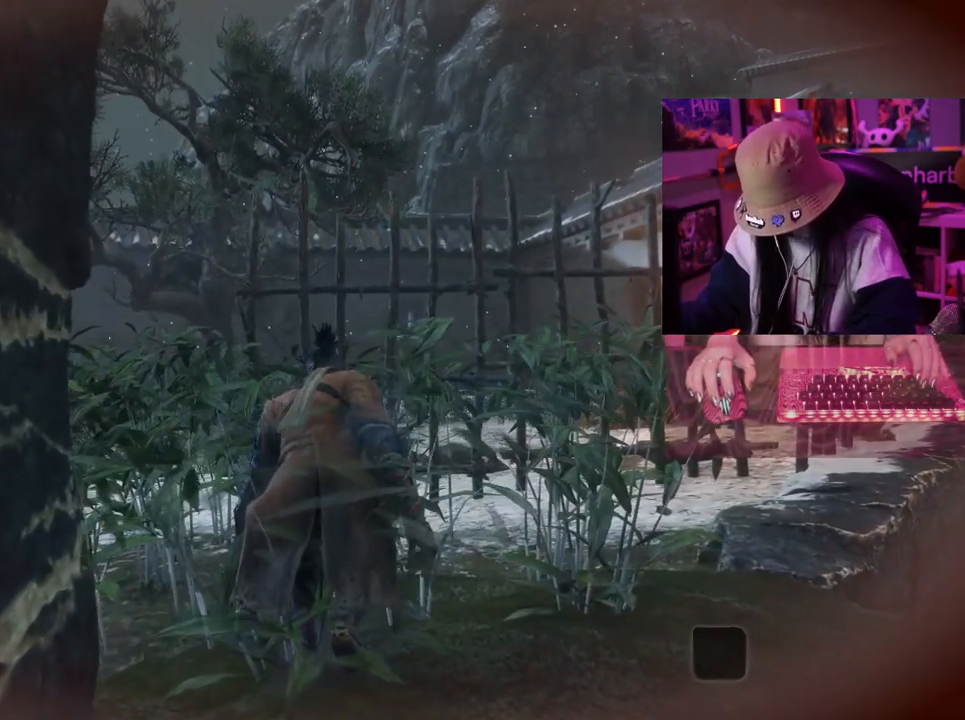
{"keys": [], "events": [[167, "a", "down"], [250, "a", "up"]]}
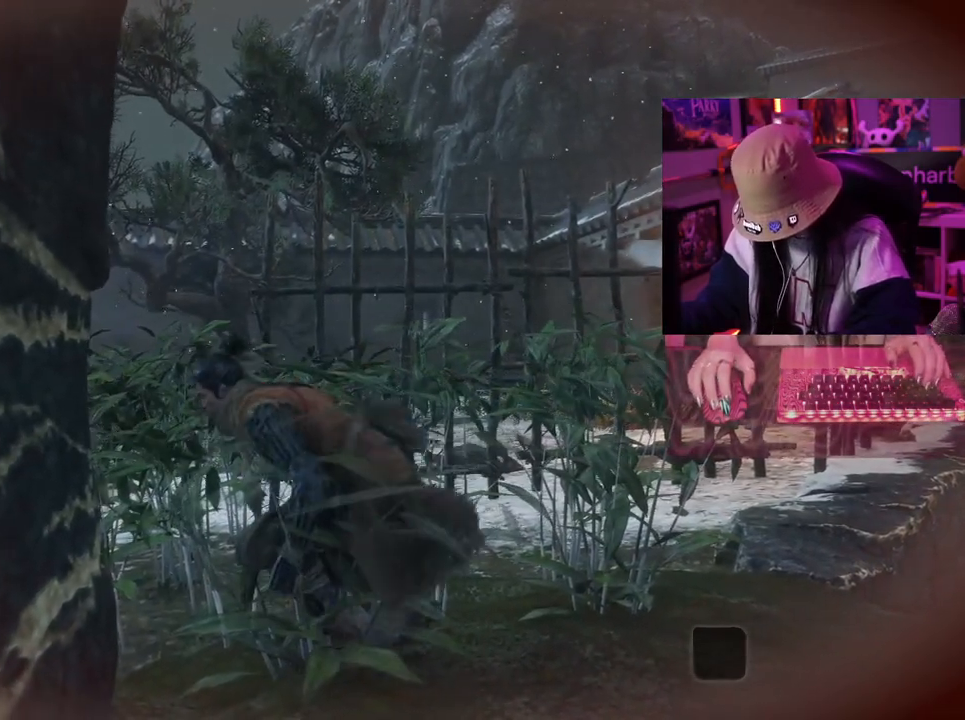
{"keys": [], "events": []}
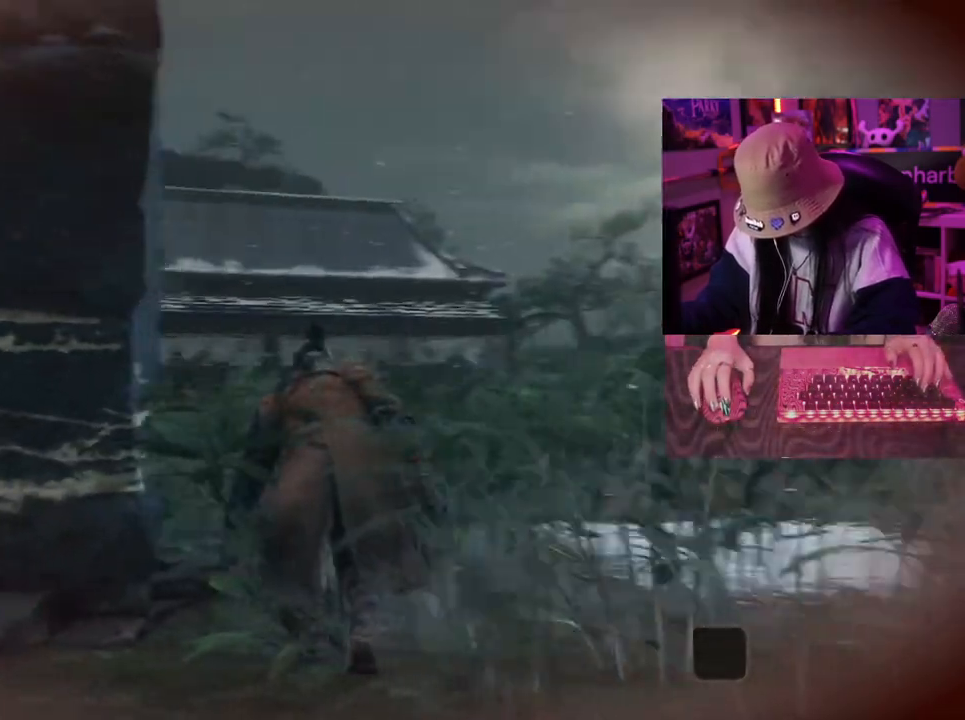
{"keys": ["w"], "events": [[433, "w", "down"]]}
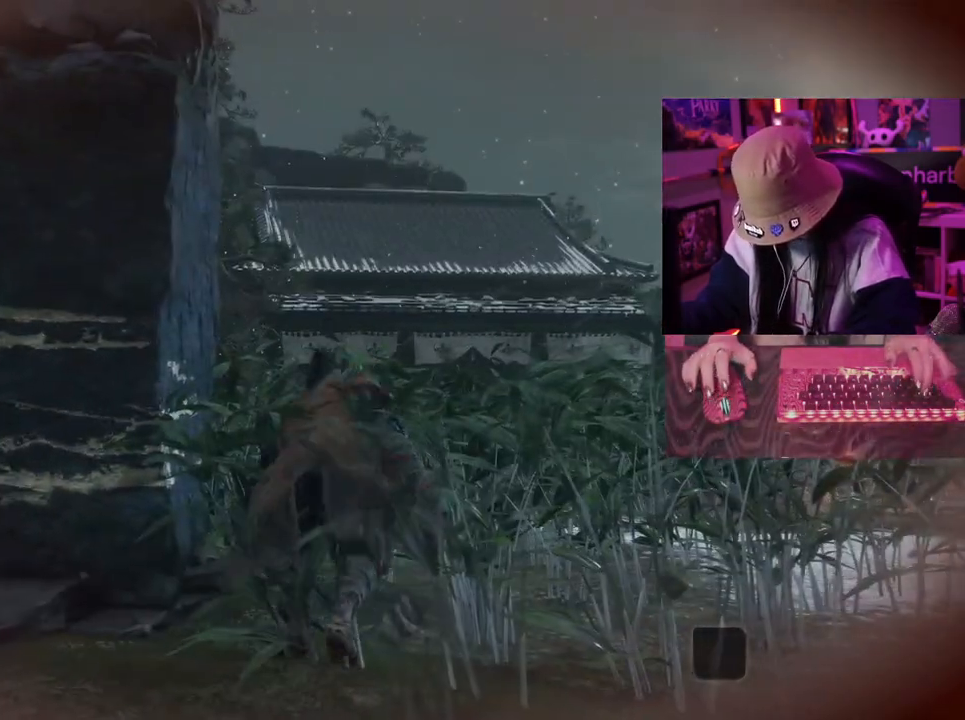
{"keys": ["w"], "events": []}
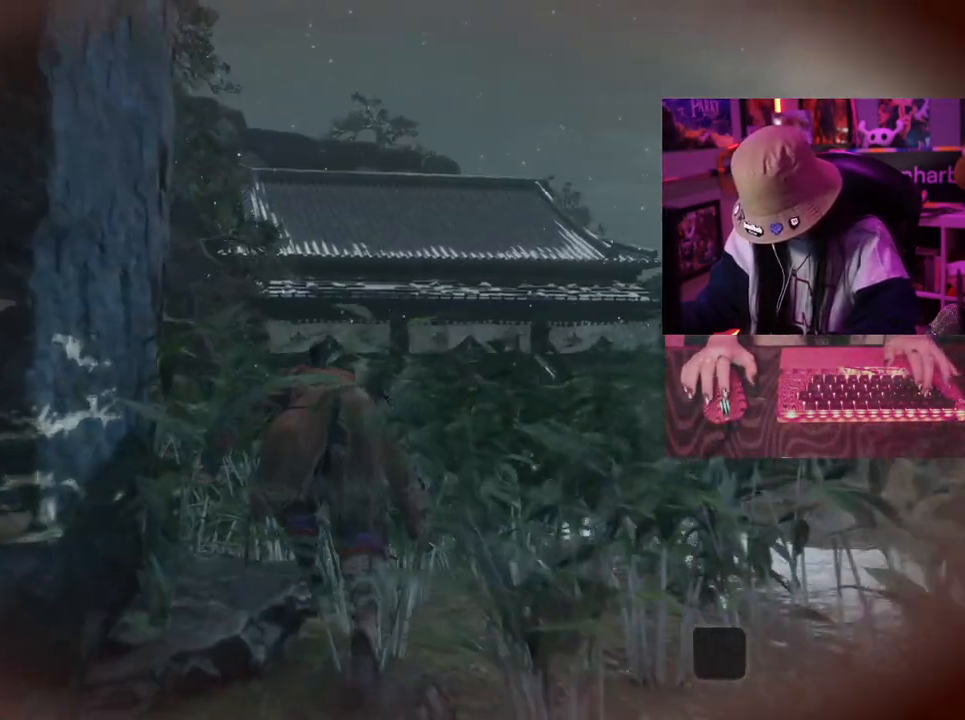
{"keys": ["w"]}